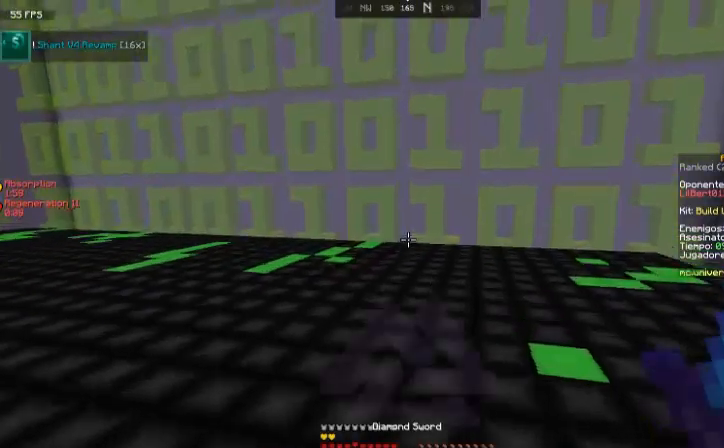
Gameplay with keyboard and mouse; each line is a JSON object with the keys and mouse buttons held at the frame after it. "events" lists presses ("down") and releases ("up") of "a", "d", "s", "space", "w", "mouse_left" and "mouse_right" between this image and that frame as [ms after this image, input, new state], when the widget could be followed in between. "mouse_left", "mouse_right" = the "left", "right" buttons of the "mouse" list. No other keys are recorded. Fast repeated clicks can show as one long hold. Mouse movement is not recorded.
{"keys": ["d", "space", "w"], "mouse": [], "events": [[134, "space", "up"], [300, "space", "down"]]}
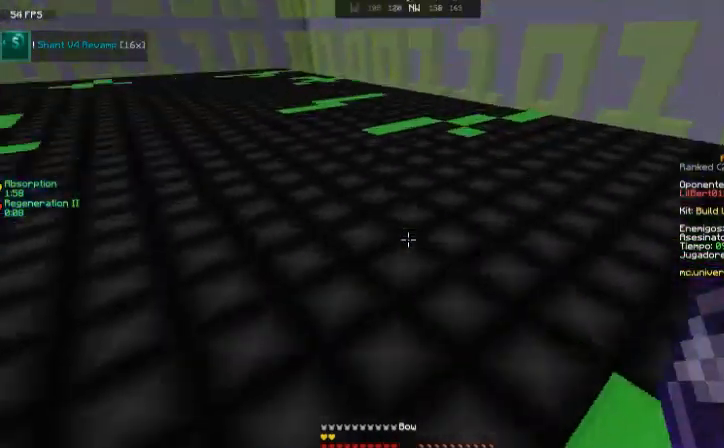
{"keys": ["d", "w"], "mouse": [], "events": [[133, "space", "up"]]}
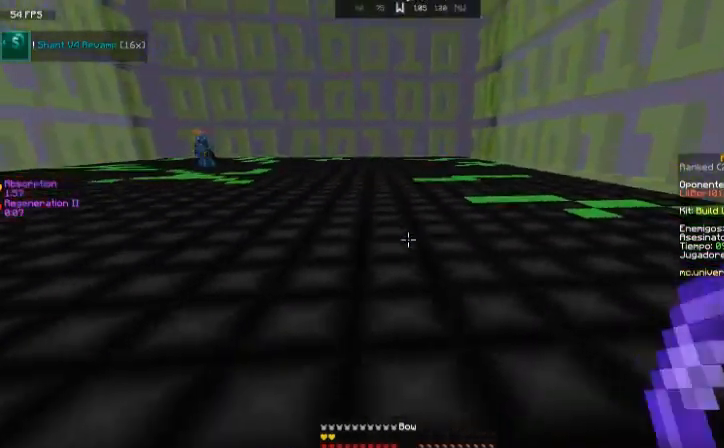
{"keys": ["d", "w"], "mouse": [], "events": [[33, "space", "down"], [334, "space", "up"]]}
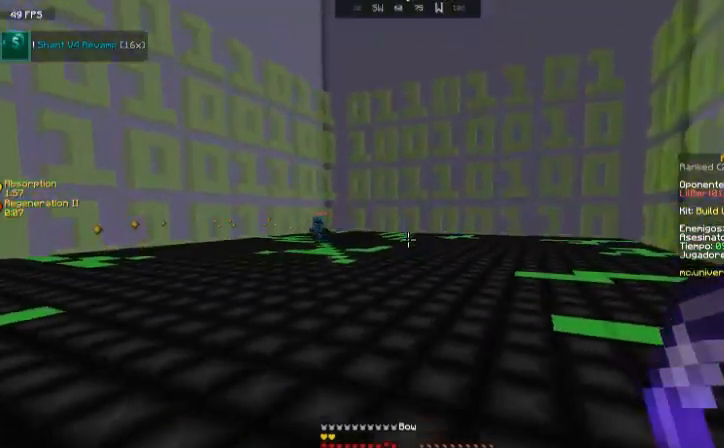
{"keys": ["a", "w"], "mouse": [], "events": [[33, "d", "up"], [33, "space", "down"], [233, "a", "down"], [233, "space", "up"]]}
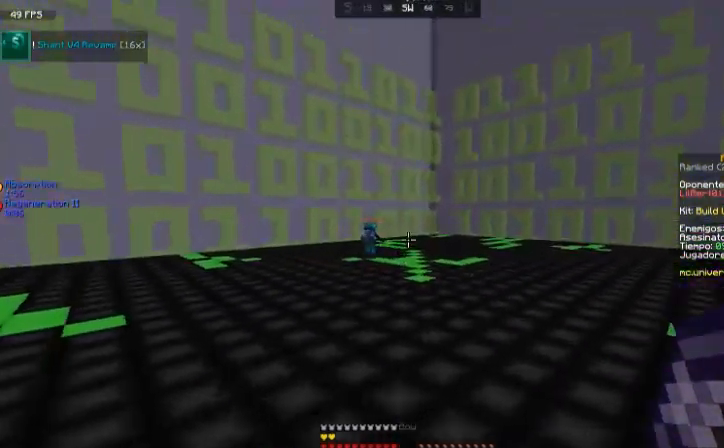
{"keys": ["a", "space", "w"], "mouse": [], "events": [[434, "space", "down"]]}
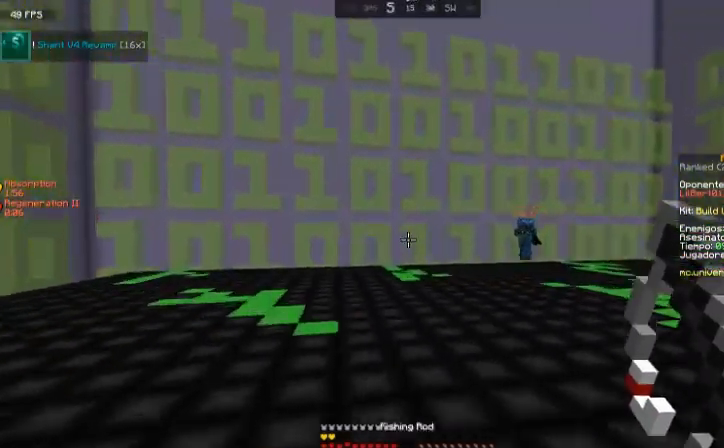
{"keys": ["a", "w"], "mouse": [], "events": [[166, "space", "up"]]}
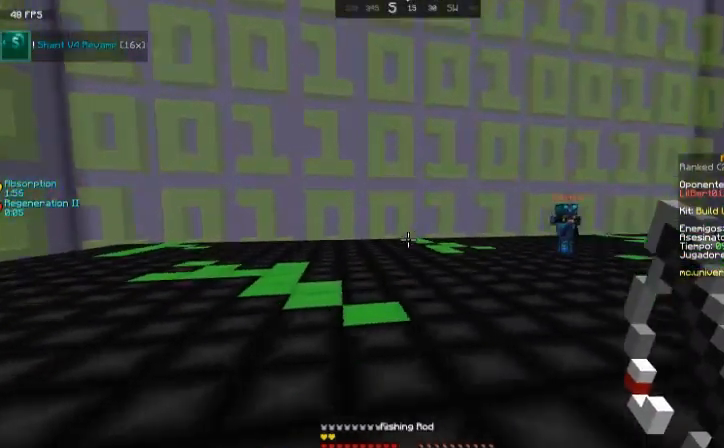
{"keys": ["a", "w"], "mouse": [], "events": []}
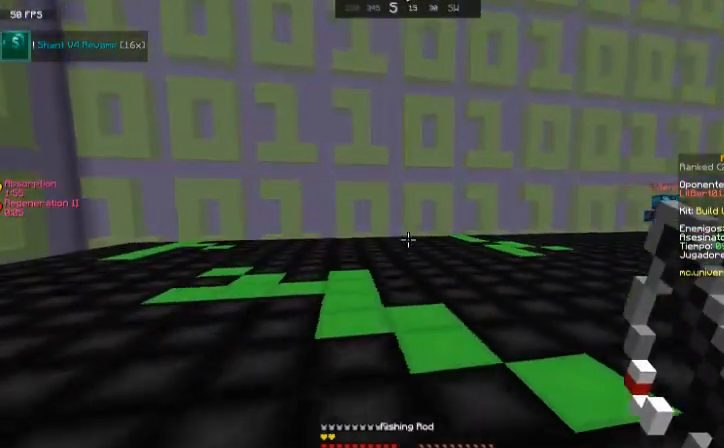
{"keys": ["a", "d", "space", "w"], "mouse": [], "events": [[333, "space", "down"], [500, "d", "down"]]}
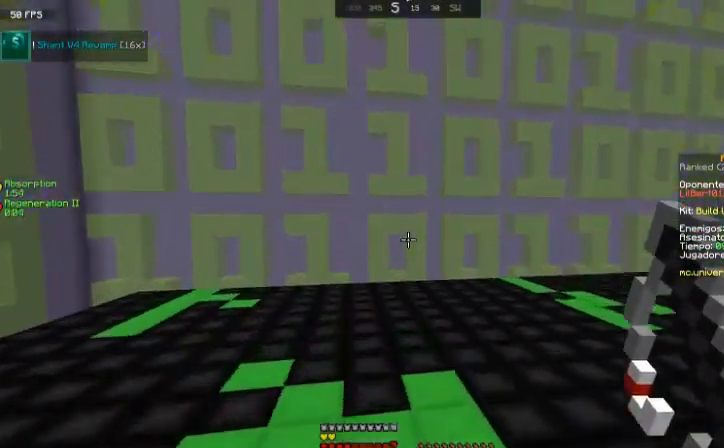
{"keys": ["d", "w"], "mouse": [], "events": [[67, "a", "up"], [67, "space", "up"]]}
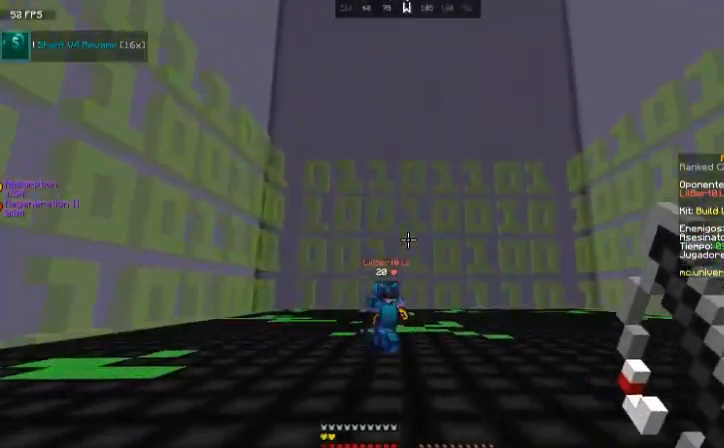
{"keys": ["a", "w"], "mouse": ["right"], "events": [[333, "a", "down"], [400, "d", "up"], [500, "mouse_right", "down"]]}
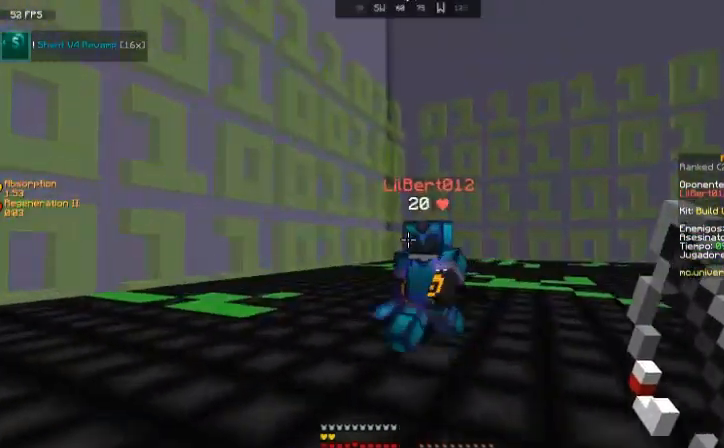
{"keys": ["a"], "mouse": ["left"], "events": [[134, "mouse_right", "up"], [267, "mouse_left", "down"], [367, "mouse_left", "up"], [434, "mouse_left", "down"], [434, "w", "up"]]}
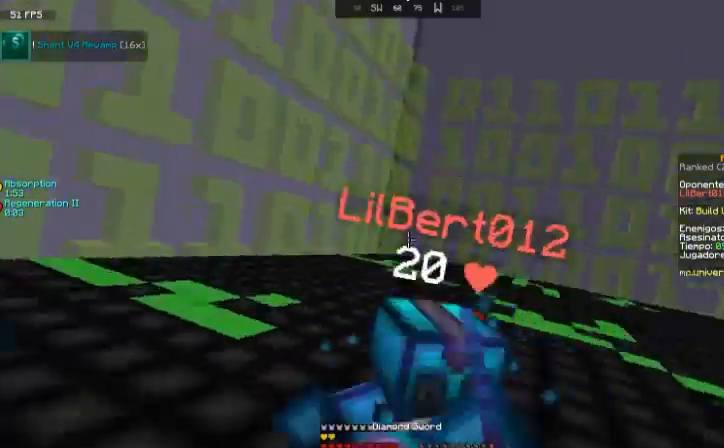
{"keys": ["a", "w"], "mouse": ["left"], "events": [[66, "mouse_left", "up"], [133, "mouse_left", "down"], [133, "s", "down"], [233, "mouse_left", "up"], [233, "s", "up"], [300, "mouse_left", "down"], [300, "w", "down"], [400, "mouse_left", "up"], [500, "mouse_left", "down"]]}
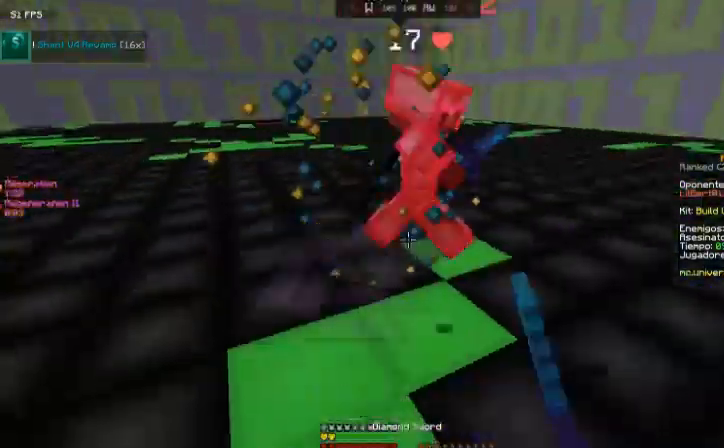
{"keys": ["w"], "mouse": ["left"], "events": [[34, "a", "up"], [100, "mouse_left", "up"], [134, "mouse_left", "down"], [234, "mouse_left", "up"], [401, "mouse_left", "down"]]}
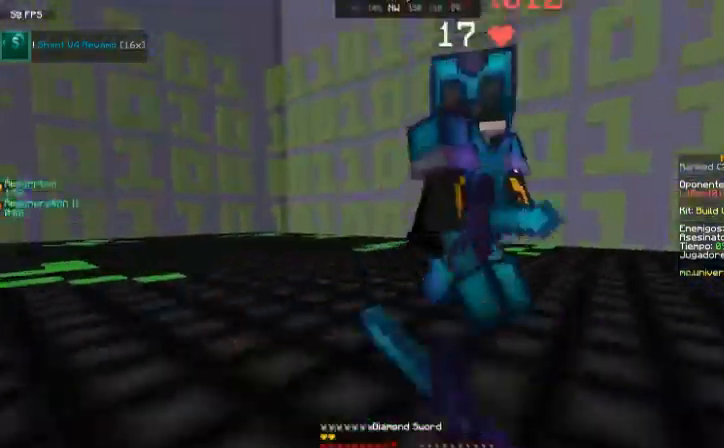
{"keys": ["d"], "mouse": ["left"], "events": [[33, "w", "up"], [133, "d", "down"], [133, "mouse_left", "up"], [200, "mouse_left", "down"], [333, "mouse_left", "up"], [333, "w", "down"], [367, "mouse_left", "down"], [467, "w", "up"]]}
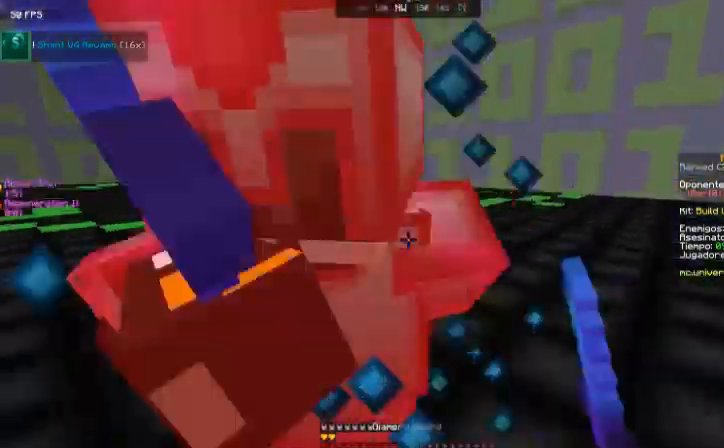
{"keys": ["d", "w"], "mouse": ["left"], "events": [[33, "mouse_left", "up"], [67, "mouse_left", "down"], [134, "mouse_left", "up"], [234, "mouse_left", "down"], [334, "mouse_left", "up"], [434, "mouse_left", "down"], [434, "w", "down"]]}
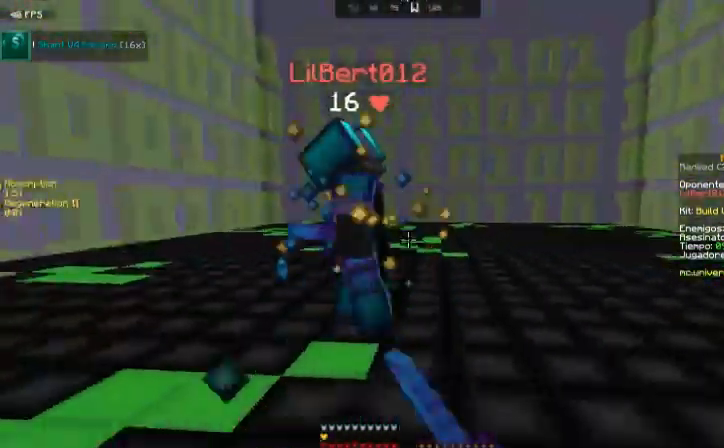
{"keys": ["a", "w"], "mouse": ["left"], "events": [[33, "mouse_left", "up"], [133, "mouse_left", "down"], [200, "mouse_left", "up"], [233, "d", "up"], [333, "mouse_left", "down"], [400, "mouse_left", "up"], [500, "a", "down"], [500, "mouse_left", "down"]]}
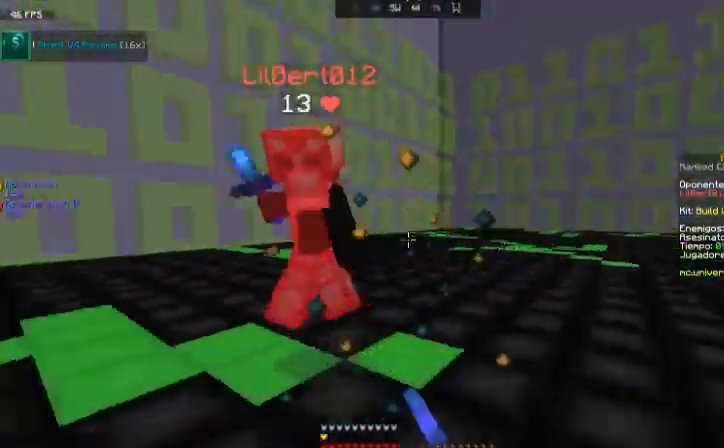
{"keys": ["a"], "mouse": ["left"], "events": [[167, "mouse_left", "up"], [267, "mouse_left", "down"], [334, "w", "up"], [367, "mouse_left", "up"], [467, "mouse_left", "down"]]}
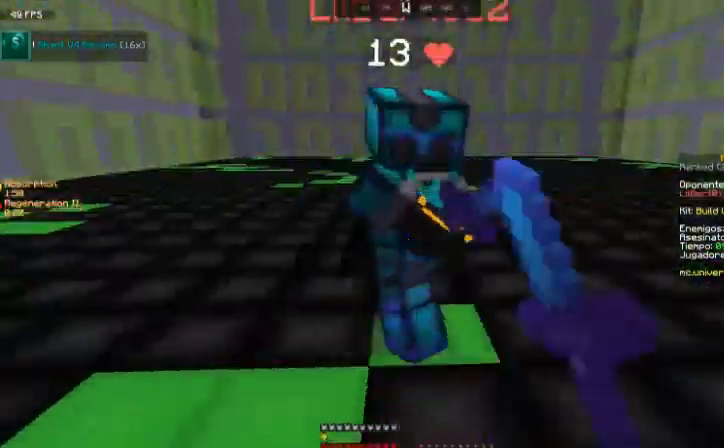
{"keys": ["w"], "mouse": ["left"], "events": [[66, "mouse_left", "up"], [66, "w", "down"], [100, "a", "up"], [100, "mouse_left", "down"], [200, "mouse_left", "up"], [233, "mouse_left", "down"], [333, "mouse_left", "up"], [433, "mouse_left", "down"]]}
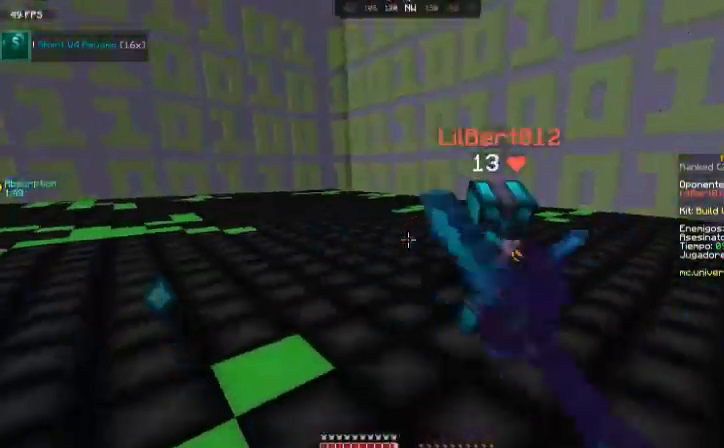
{"keys": ["d", "w"], "mouse": [], "events": [[33, "mouse_left", "up"], [100, "mouse_left", "down"], [234, "mouse_left", "up"], [334, "mouse_left", "down"], [367, "d", "down"], [434, "mouse_left", "up"]]}
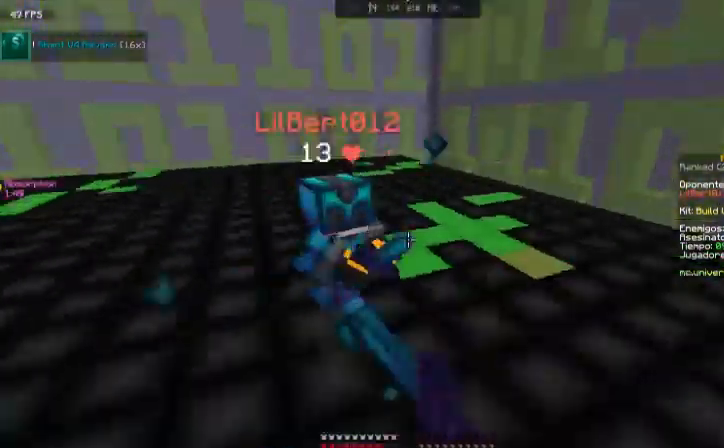
{"keys": ["d"], "mouse": [], "events": [[66, "mouse_left", "down"], [133, "mouse_left", "up"], [267, "mouse_left", "down"], [367, "mouse_left", "up"], [433, "mouse_left", "down"], [467, "w", "up"], [500, "mouse_left", "up"]]}
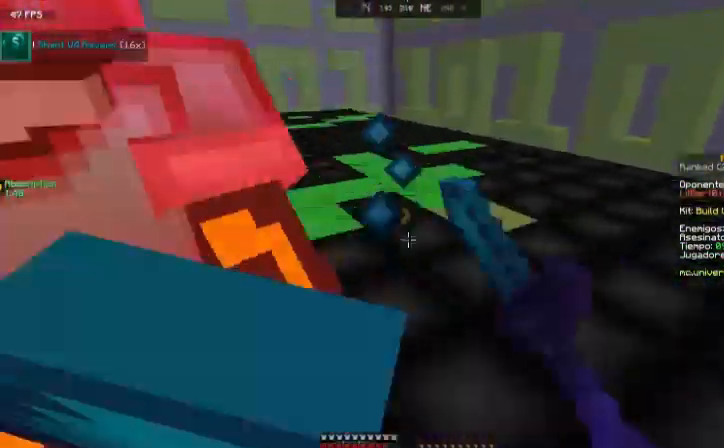
{"keys": ["d"], "mouse": ["left"], "events": [[100, "mouse_left", "down"], [200, "mouse_left", "up"], [267, "mouse_left", "down"], [367, "mouse_left", "up"], [501, "mouse_left", "down"]]}
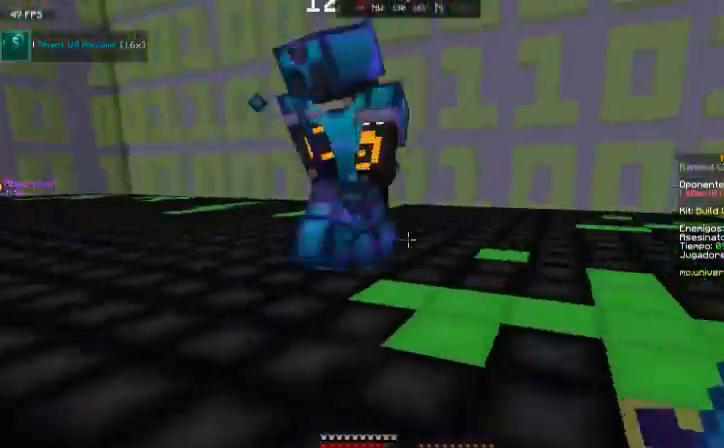
{"keys": ["d", "w"], "mouse": [], "events": [[100, "mouse_left", "up"], [133, "w", "down"], [166, "mouse_left", "down"], [267, "mouse_left", "up"], [400, "mouse_left", "down"], [500, "mouse_left", "up"]]}
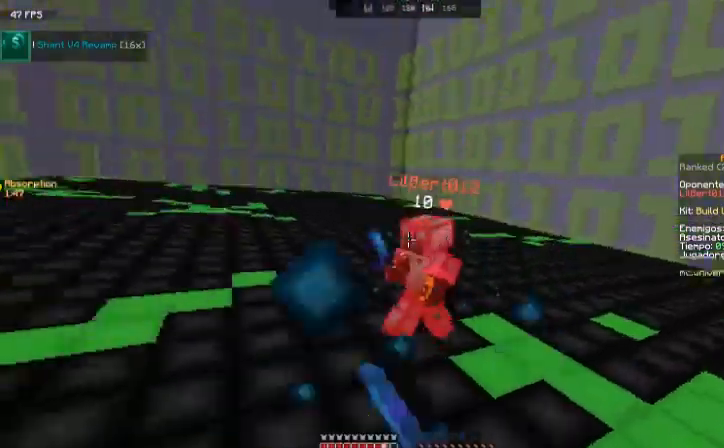
{"keys": ["w"], "mouse": [], "events": [[134, "mouse_left", "down"], [200, "a", "down"], [200, "d", "up"], [234, "mouse_left", "up"], [367, "a", "up"], [367, "mouse_left", "down"], [434, "mouse_left", "up"]]}
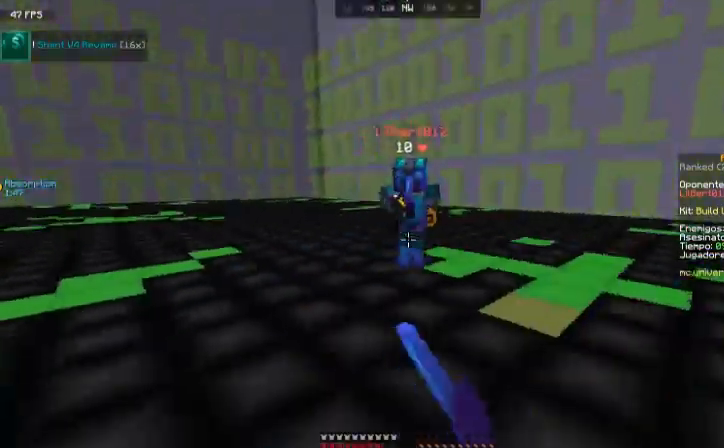
{"keys": ["d"], "mouse": [], "events": [[33, "mouse_left", "down"], [133, "mouse_left", "up"], [233, "mouse_left", "down"], [333, "mouse_left", "up"], [400, "d", "down"], [400, "mouse_left", "down"], [500, "mouse_left", "up"], [500, "w", "up"]]}